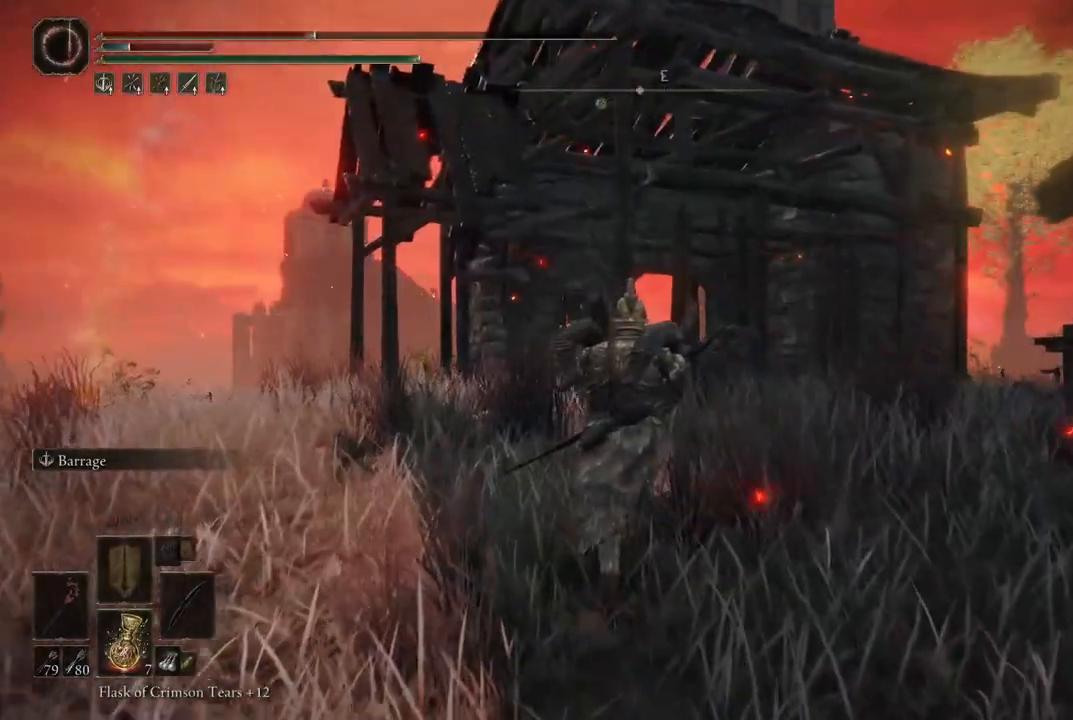
Gameplay with a controller (Xbox layout); each line is a JSON object with the inputs held at the frame after it. "events" lists button and stick changes between this image and that frame as [ms after this image, input, new state], when the widget could be followed in between. Not read: L3 R3.
{"buttons": [], "left_stick": "up-left", "right_stick": "center", "events": []}
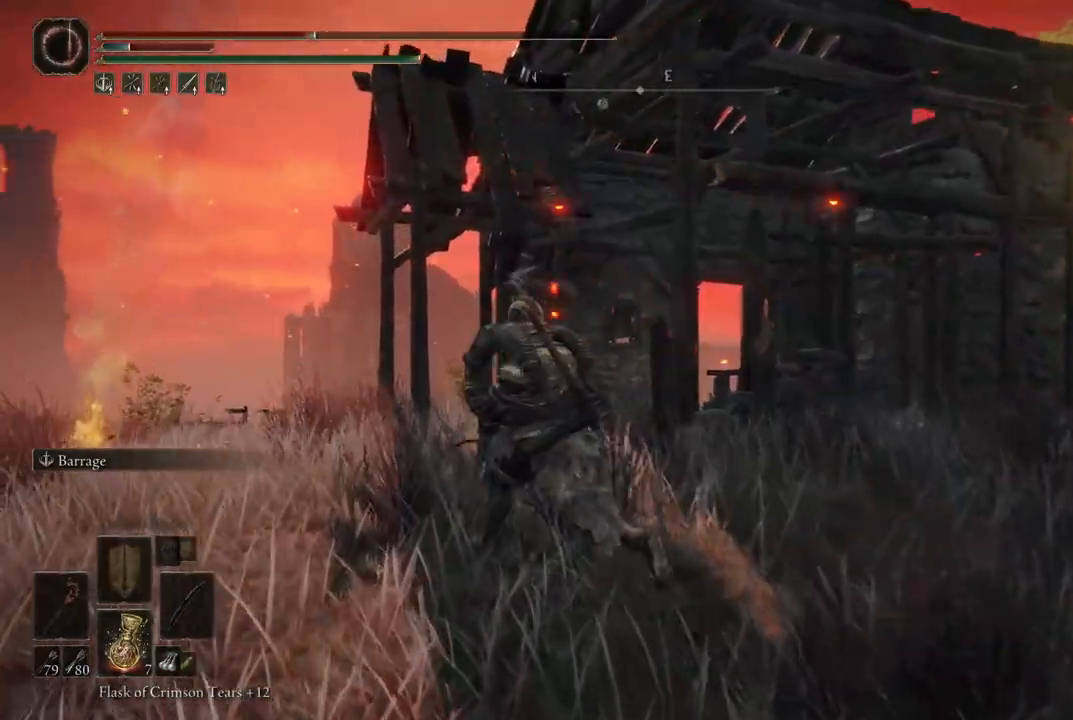
{"buttons": [], "left_stick": "up-left", "right_stick": "right", "events": [[317, "right_stick", "right"]]}
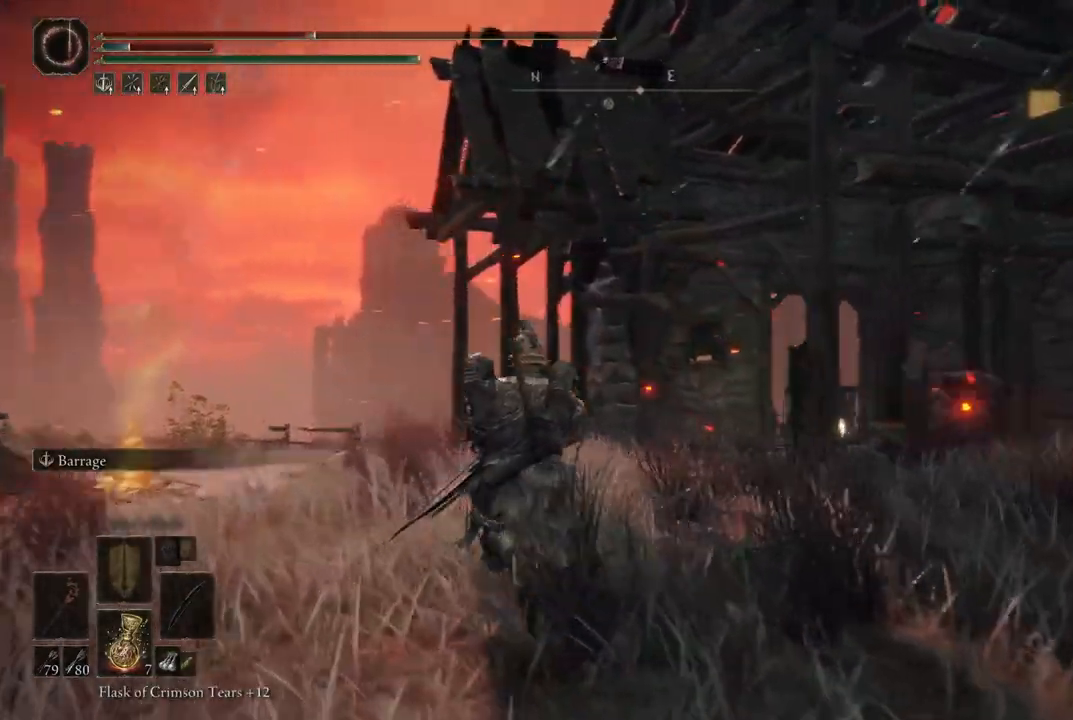
{"buttons": [], "left_stick": "left", "right_stick": "right", "events": [[500, "left_stick", "left"]]}
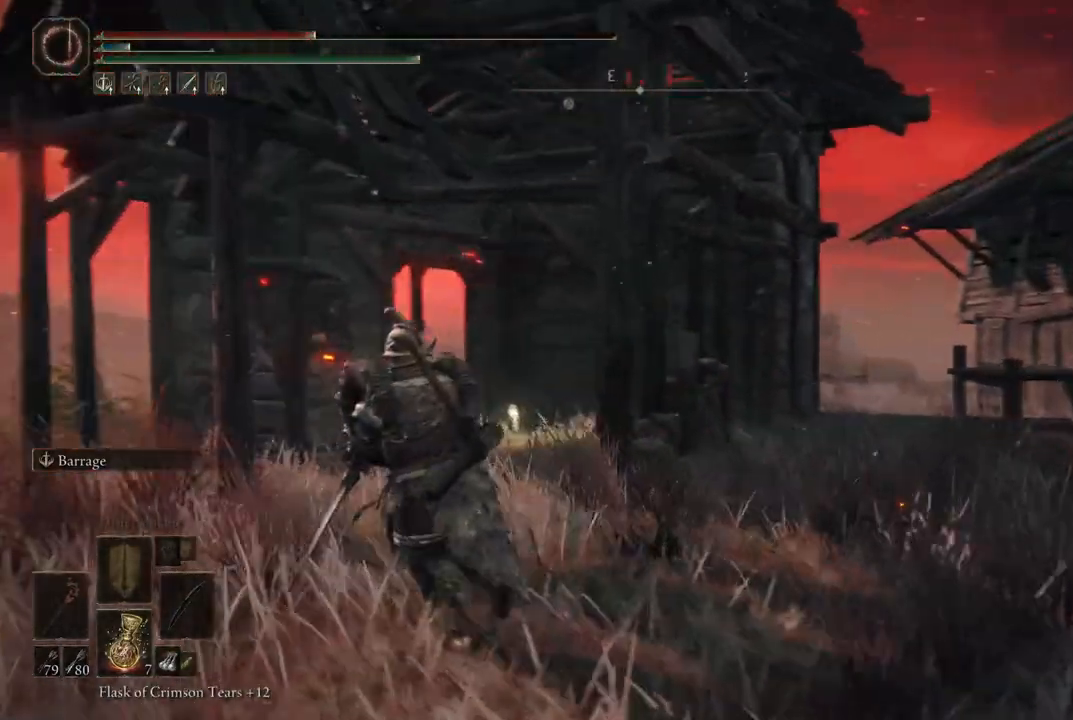
{"buttons": [], "left_stick": "down-left", "right_stick": "right", "events": [[100, "left_stick", "down-left"]]}
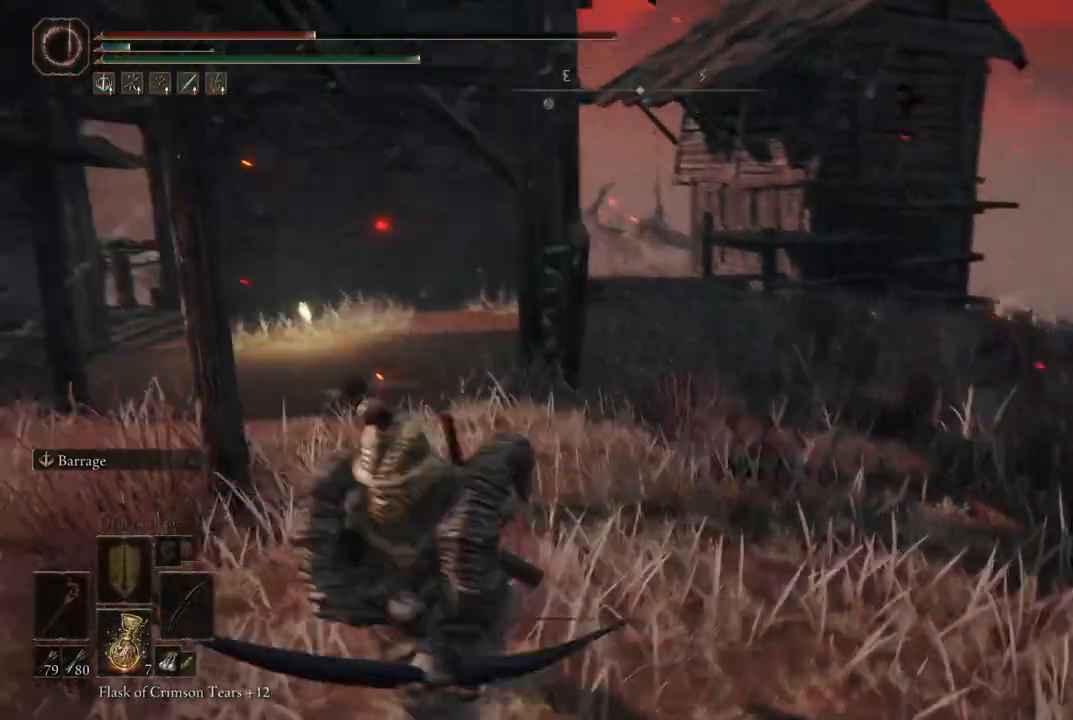
{"buttons": [], "left_stick": "up-left", "right_stick": "right", "events": [[300, "left_stick", "up-left"]]}
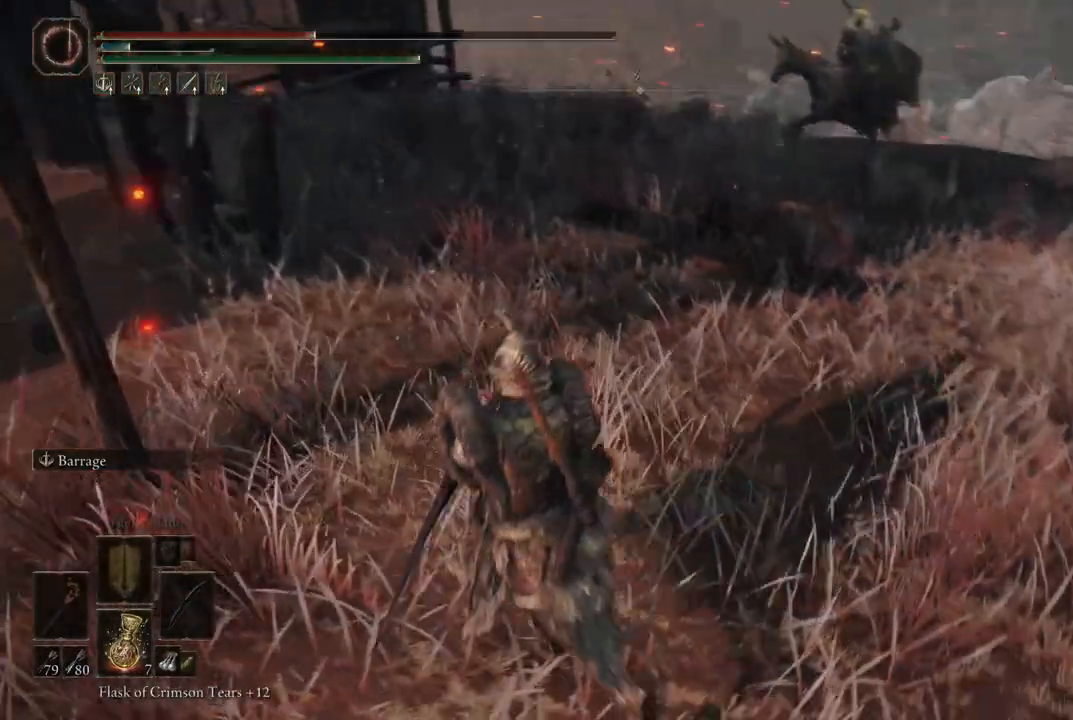
{"buttons": ["L2"], "left_stick": "center", "right_stick": "center", "events": [[83, "left_stick", "center"], [83, "right_stick", "center"], [150, "right_stick", "left"], [317, "right_stick", "center"], [500, "L2", "down"]]}
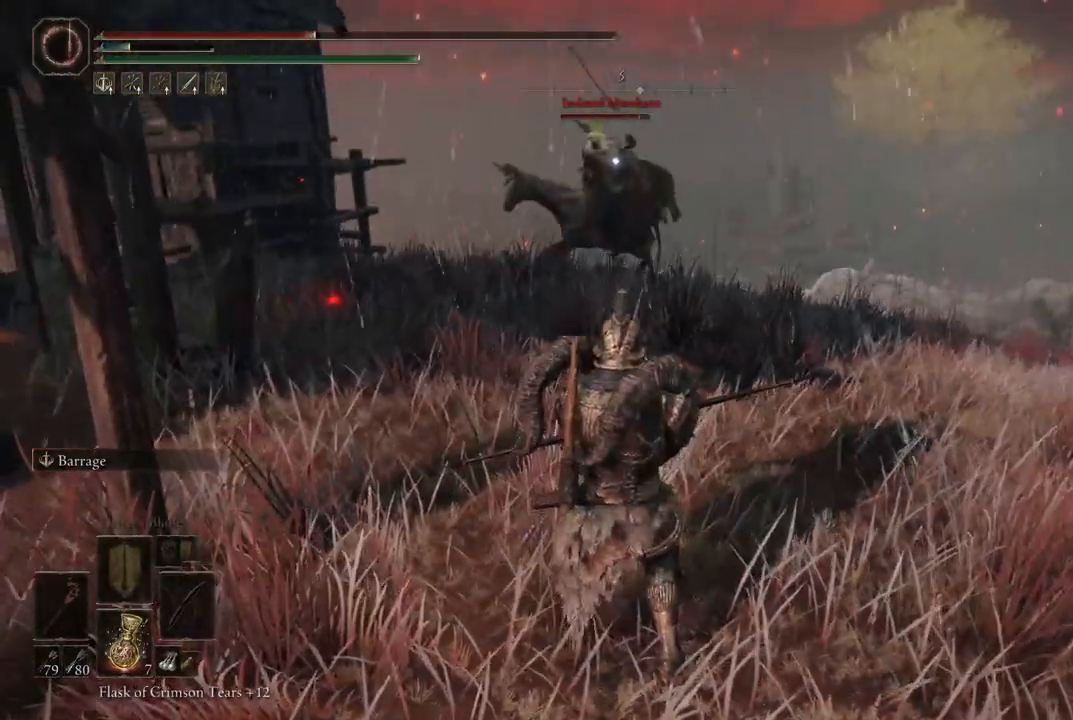
{"buttons": ["L2"], "left_stick": "center", "right_stick": "center", "events": []}
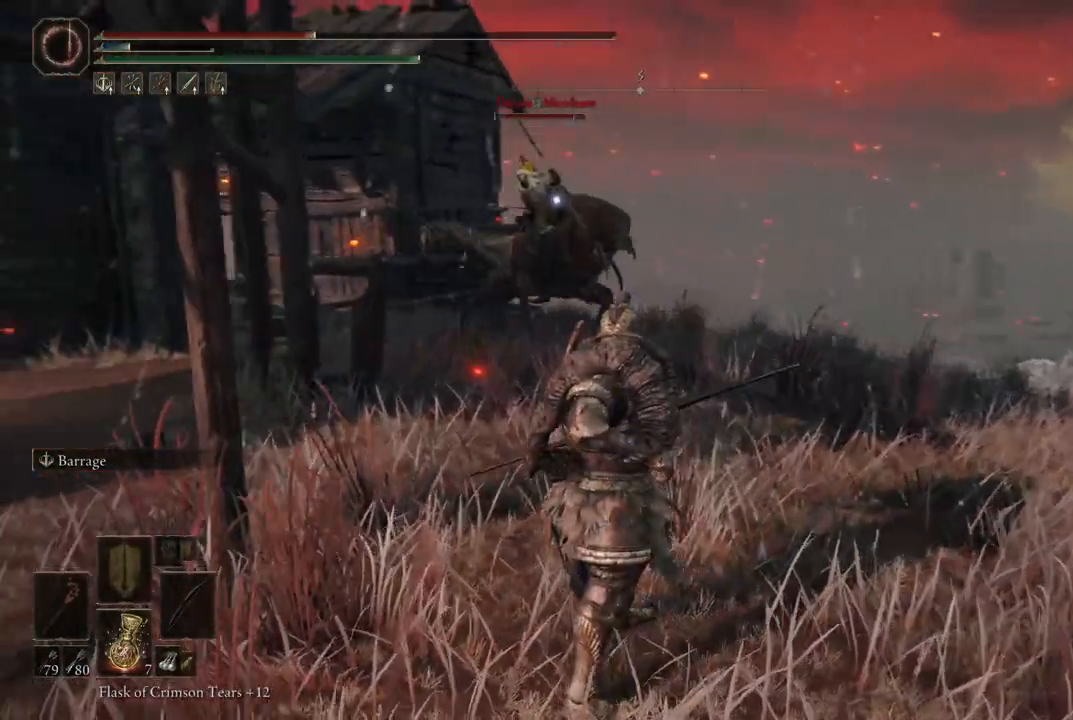
{"buttons": ["L2"], "left_stick": "center", "right_stick": "center", "events": [[267, "R1", "down"], [317, "R1", "up"], [417, "R1", "down"], [483, "R1", "up"]]}
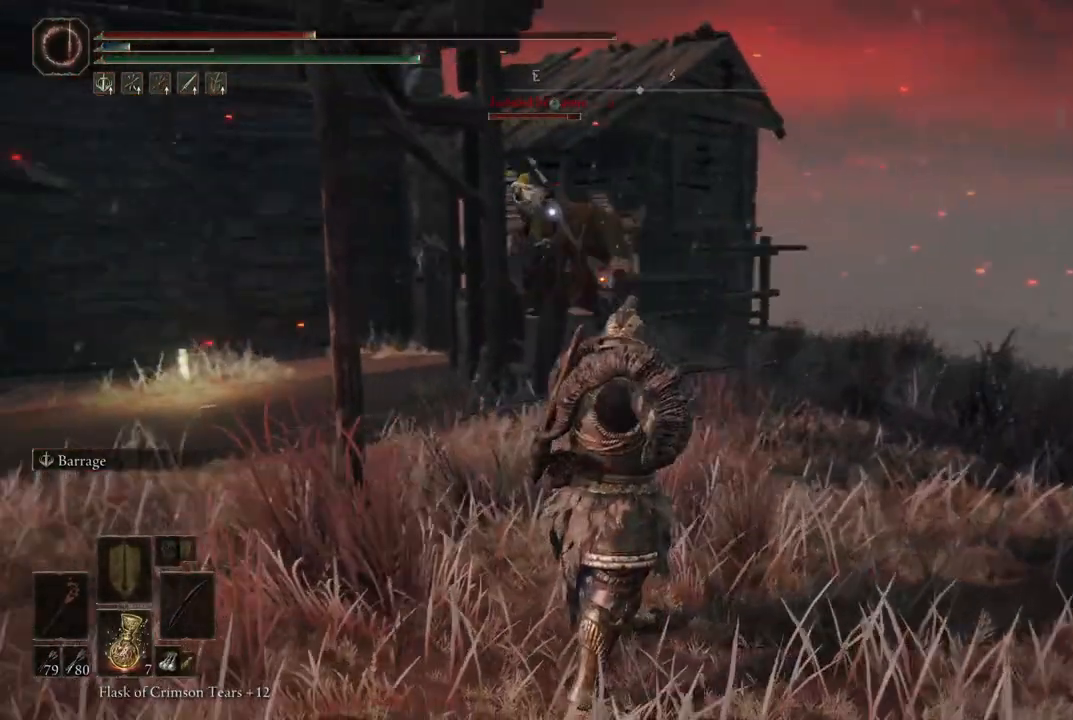
{"buttons": ["L2", "R1"], "left_stick": "center", "right_stick": "center", "events": [[167, "R1", "down"], [267, "R1", "up"], [333, "R1", "down"], [417, "R1", "up"], [500, "R1", "down"]]}
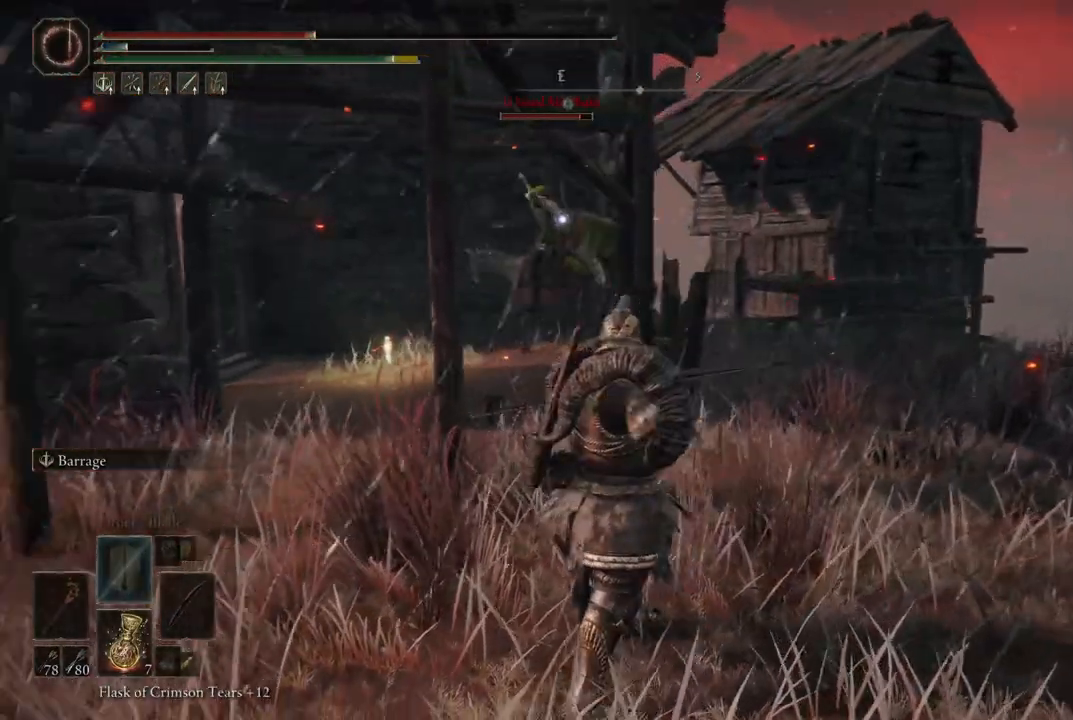
{"buttons": ["L2"], "left_stick": "center", "right_stick": "center", "events": [[83, "R1", "up"], [150, "R1", "down"], [250, "R1", "up"], [317, "R1", "down"], [400, "R1", "up"]]}
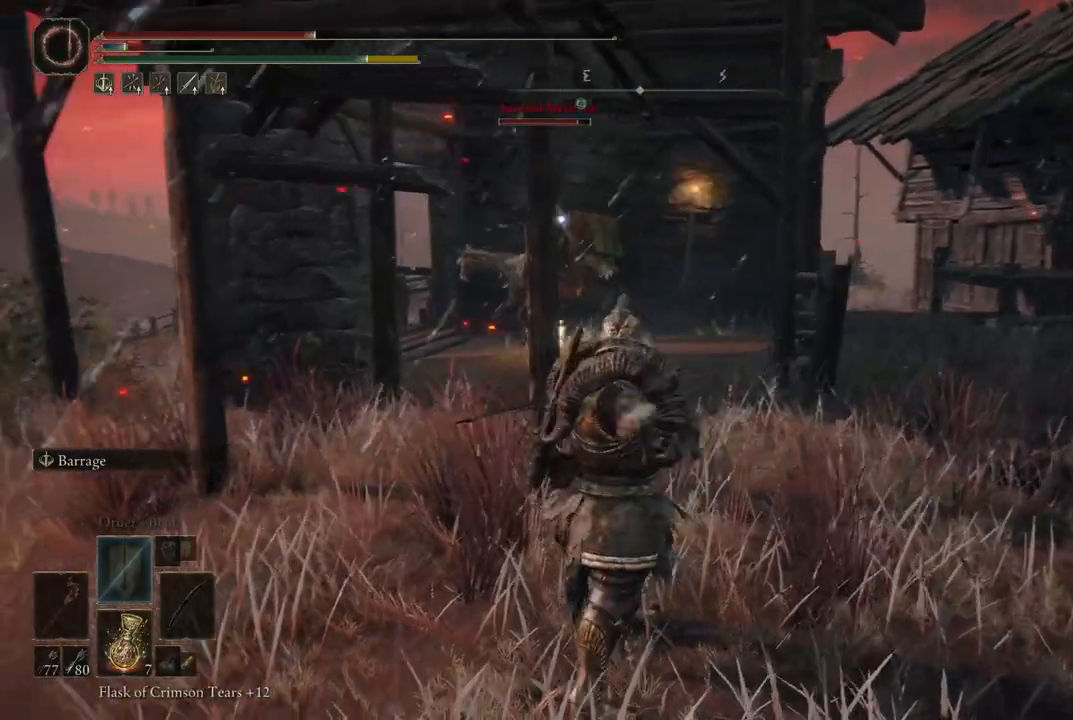
{"buttons": ["L2"], "left_stick": "center", "right_stick": "center", "events": [[17, "R1", "down"], [83, "R1", "up"], [167, "R1", "down"], [267, "R1", "up"], [367, "R1", "down"], [417, "R1", "up"]]}
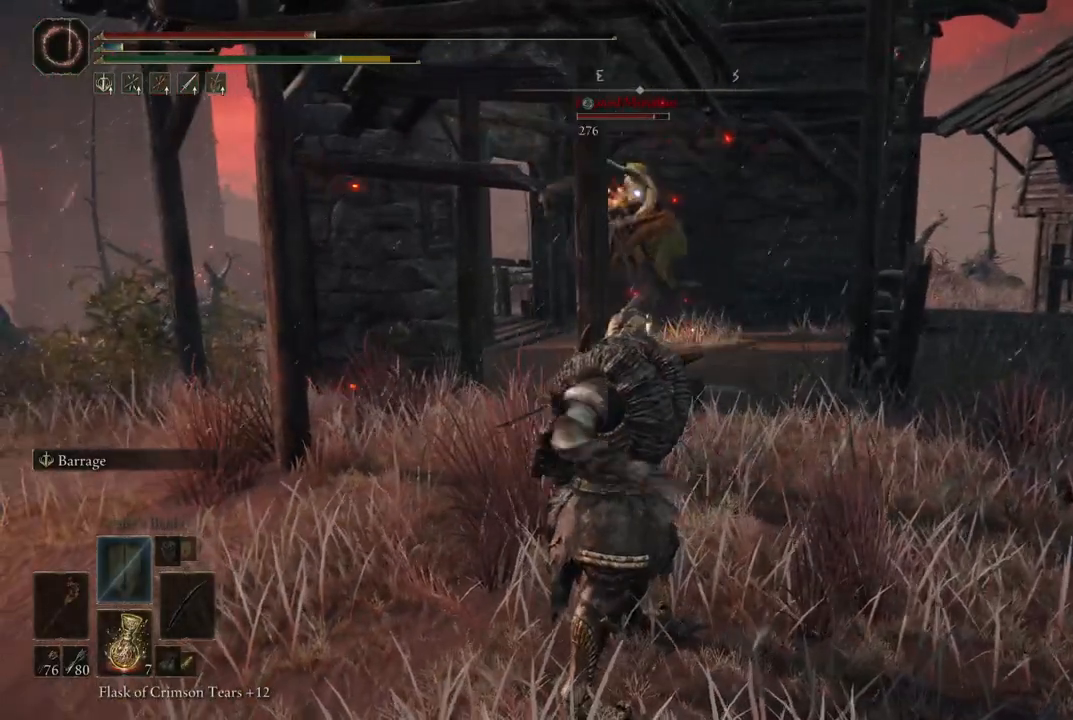
{"buttons": ["L2", "R1"], "left_stick": "center", "right_stick": "center", "events": [[67, "R1", "down"], [167, "R1", "up"], [250, "R1", "down"], [333, "R1", "up"], [450, "R1", "down"]]}
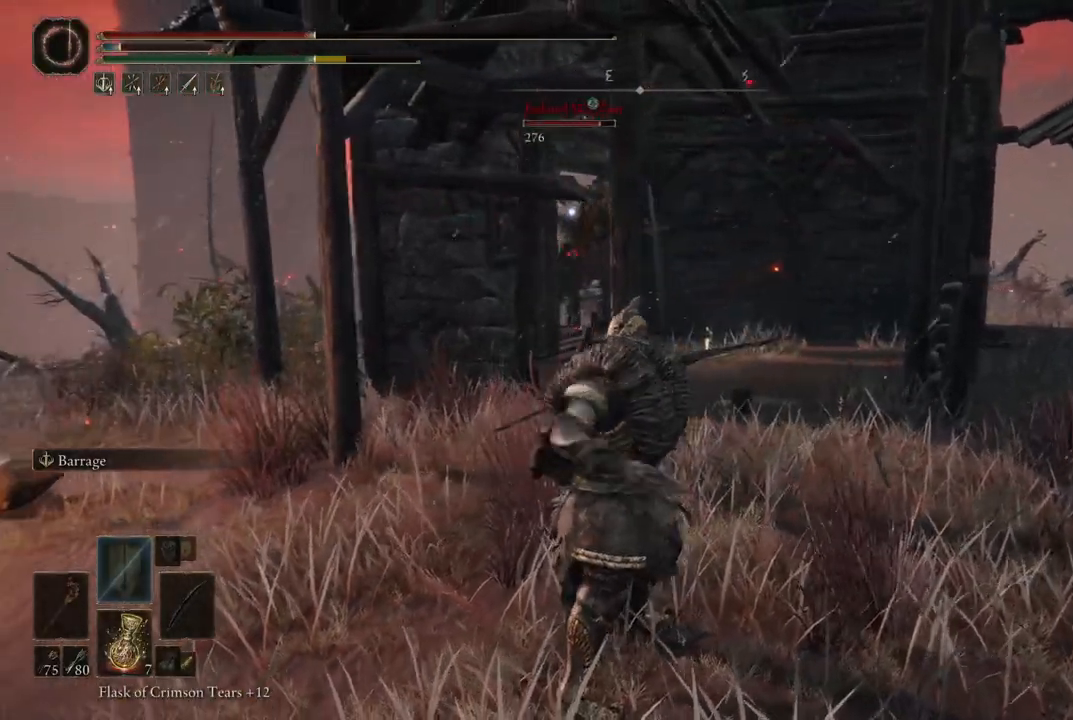
{"buttons": ["L2"], "left_stick": "center", "right_stick": "center", "events": [[17, "R1", "up"]]}
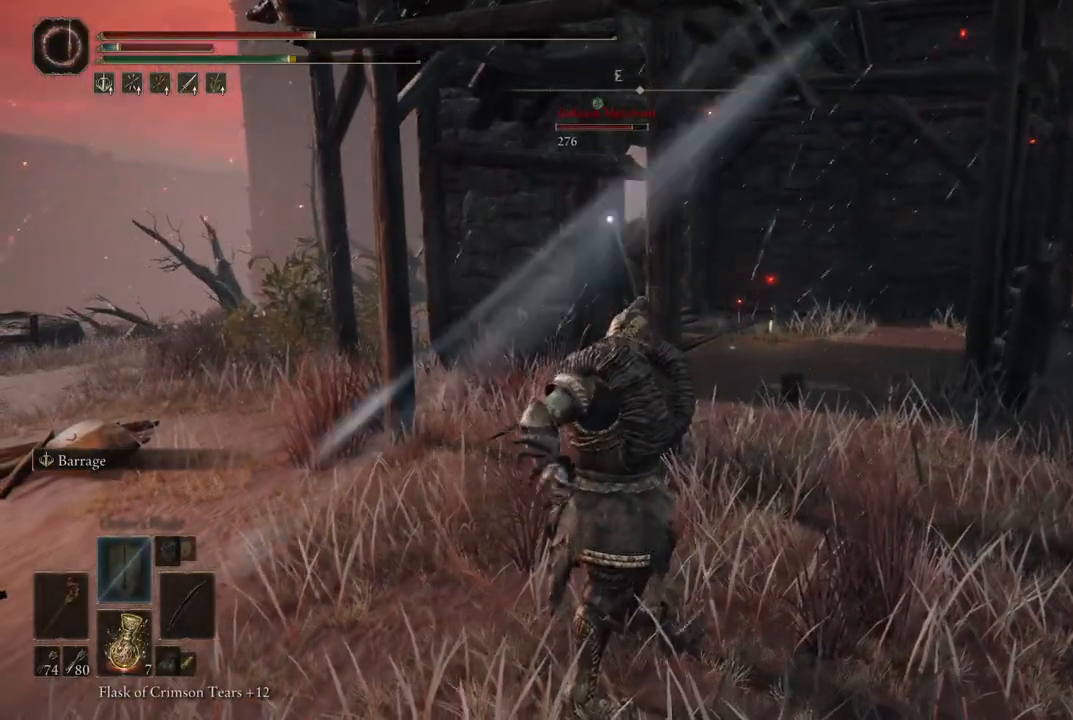
{"buttons": ["L2"], "left_stick": "center", "right_stick": "center", "events": []}
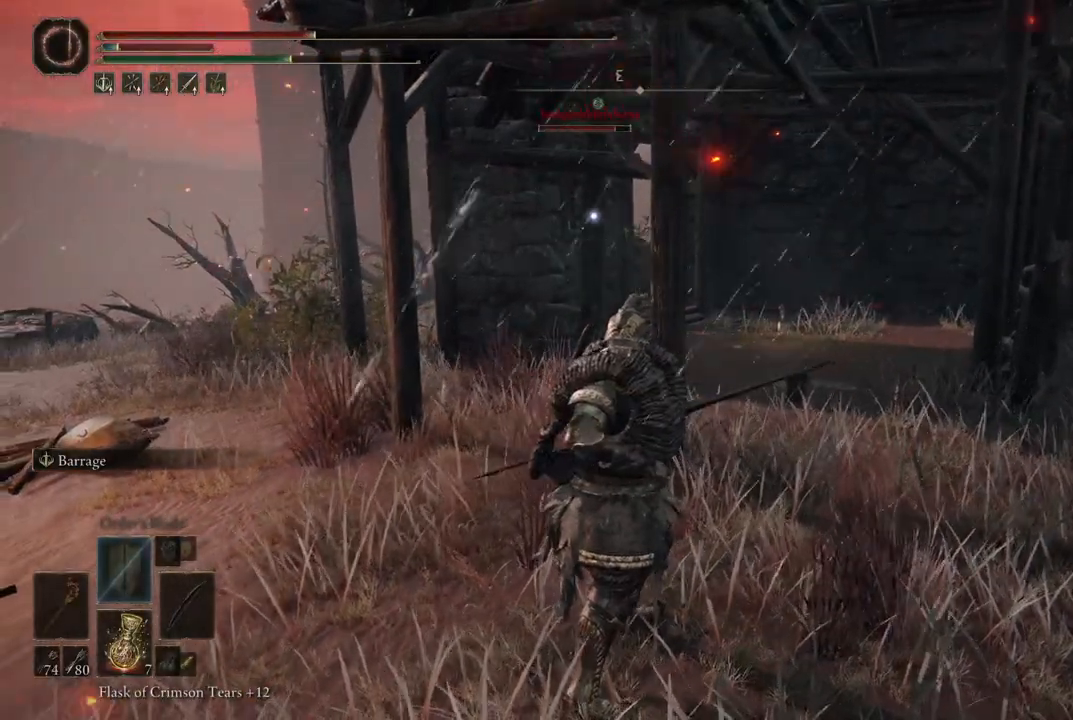
{"buttons": ["L2"], "left_stick": "center", "right_stick": "center", "events": []}
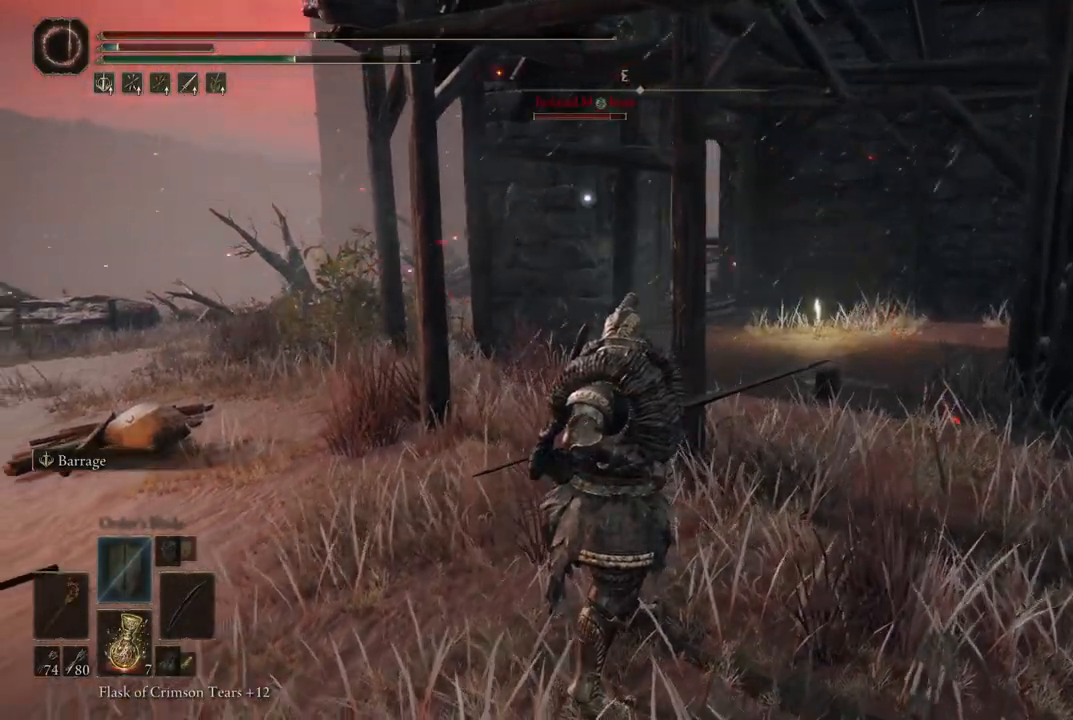
{"buttons": ["L2"], "left_stick": "center", "right_stick": "center", "events": []}
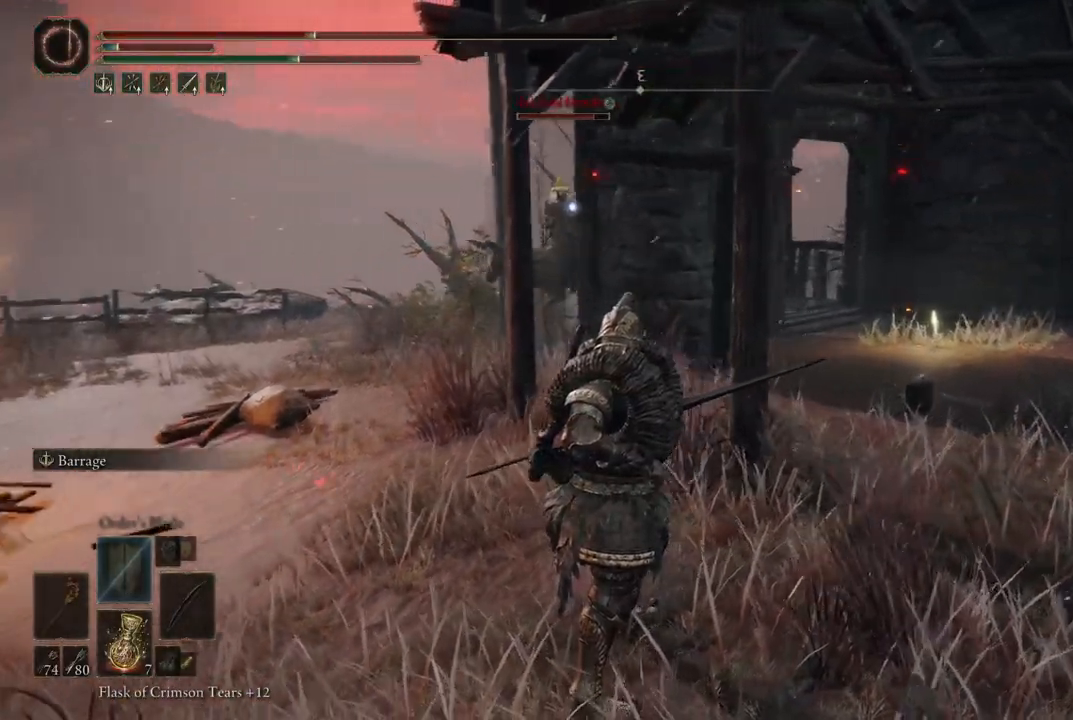
{"buttons": ["L2"], "left_stick": "center", "right_stick": "center", "events": []}
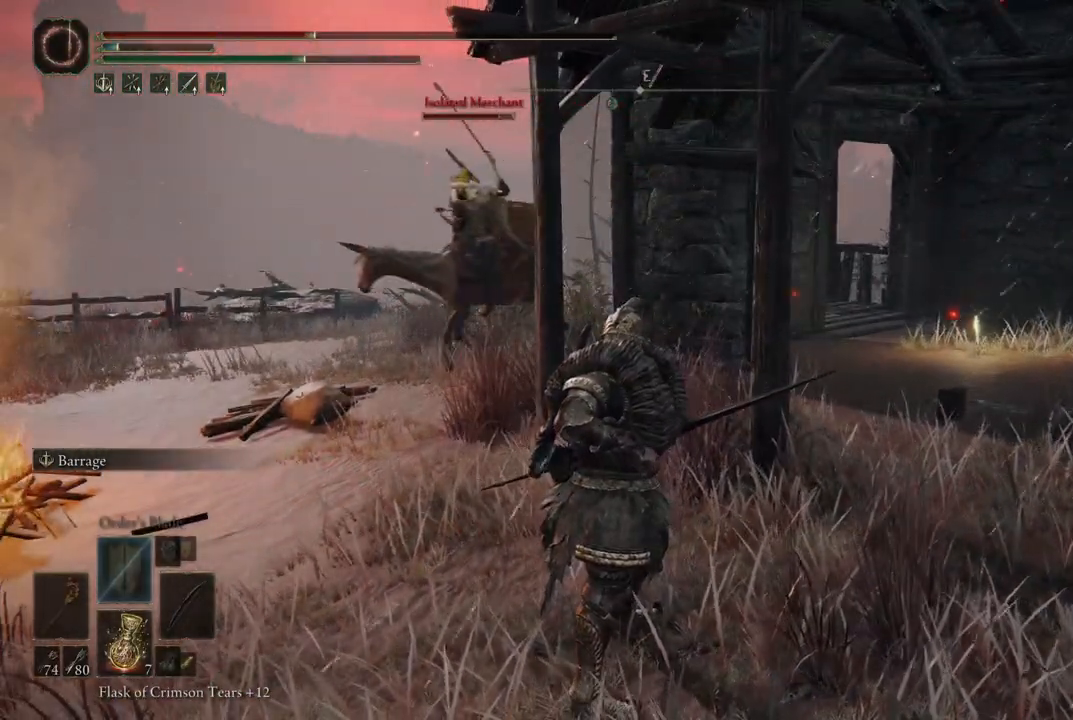
{"buttons": ["X"], "left_stick": "center", "right_stick": "center", "events": [[217, "L2", "up"], [433, "X", "down"]]}
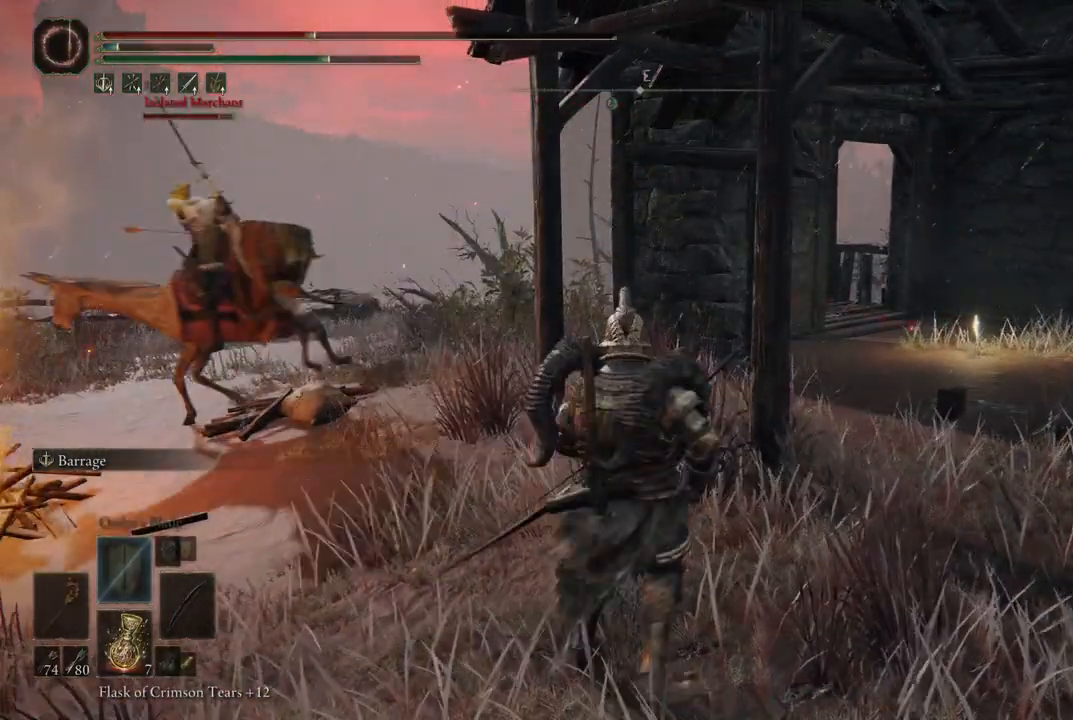
{"buttons": [], "left_stick": "center", "right_stick": "left", "events": [[50, "X", "up"], [183, "right_stick", "left"]]}
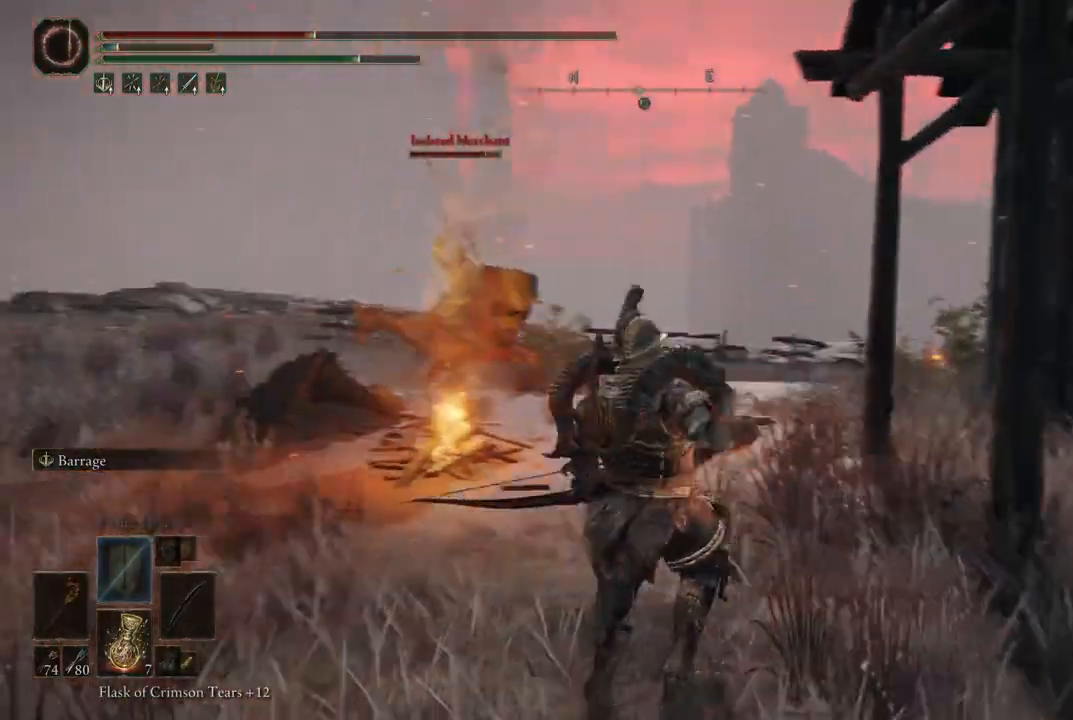
{"buttons": [], "left_stick": "center", "right_stick": "center", "events": [[250, "right_stick", "center"]]}
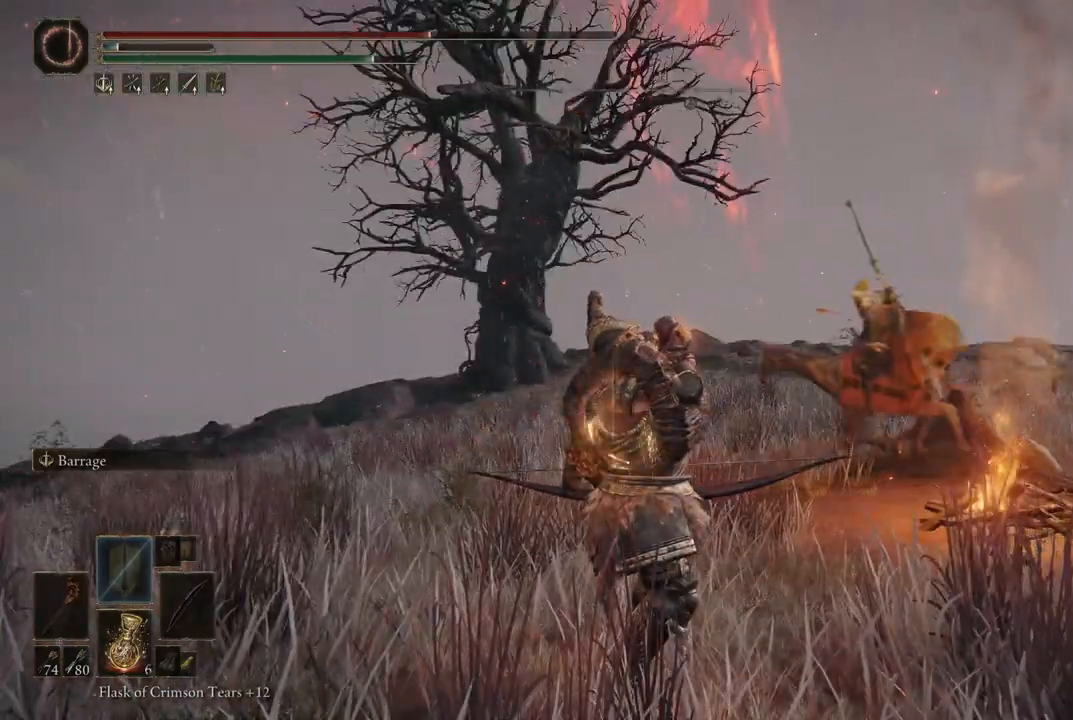
{"buttons": [], "left_stick": "center", "right_stick": "center", "events": []}
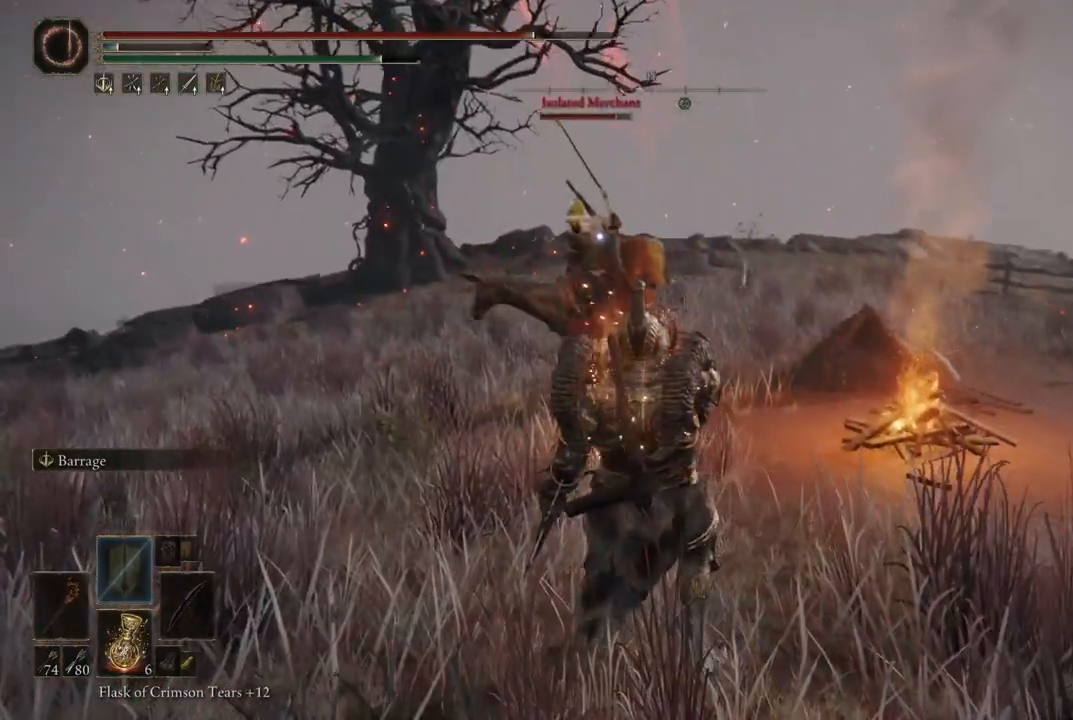
{"buttons": ["Y"], "left_stick": "center", "right_stick": "center", "events": [[117, "Y", "down"], [367, "DPAD_RIGHT", "down"], [500, "DPAD_RIGHT", "up"]]}
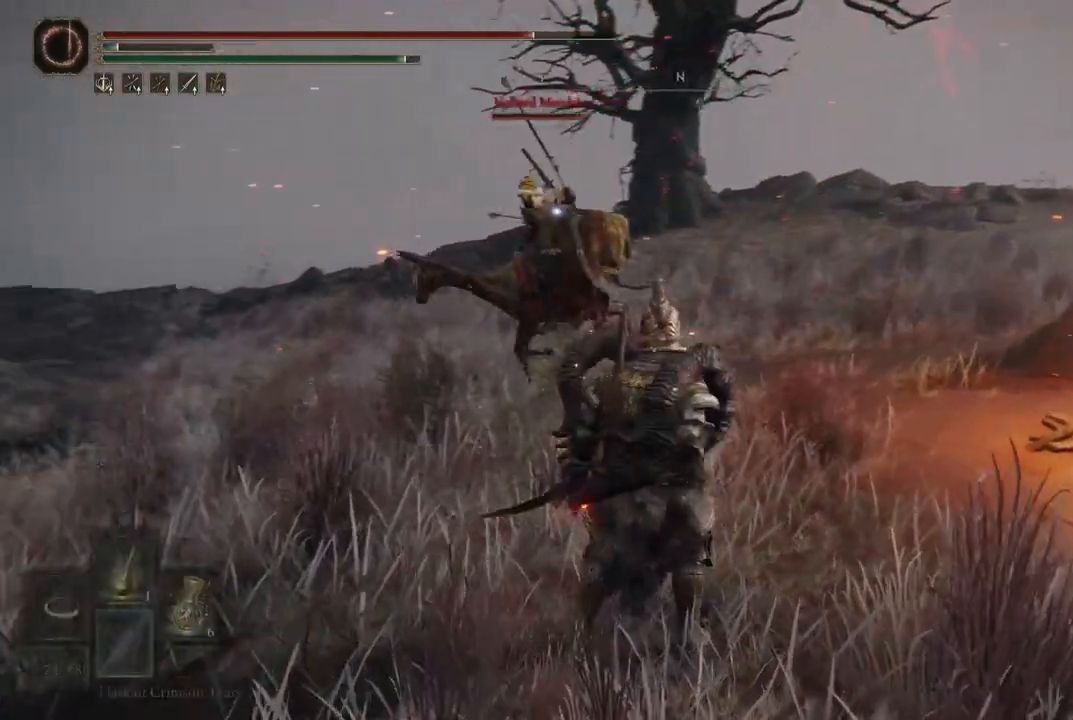
{"buttons": [], "left_stick": "center", "right_stick": "center", "events": [[450, "Y", "up"]]}
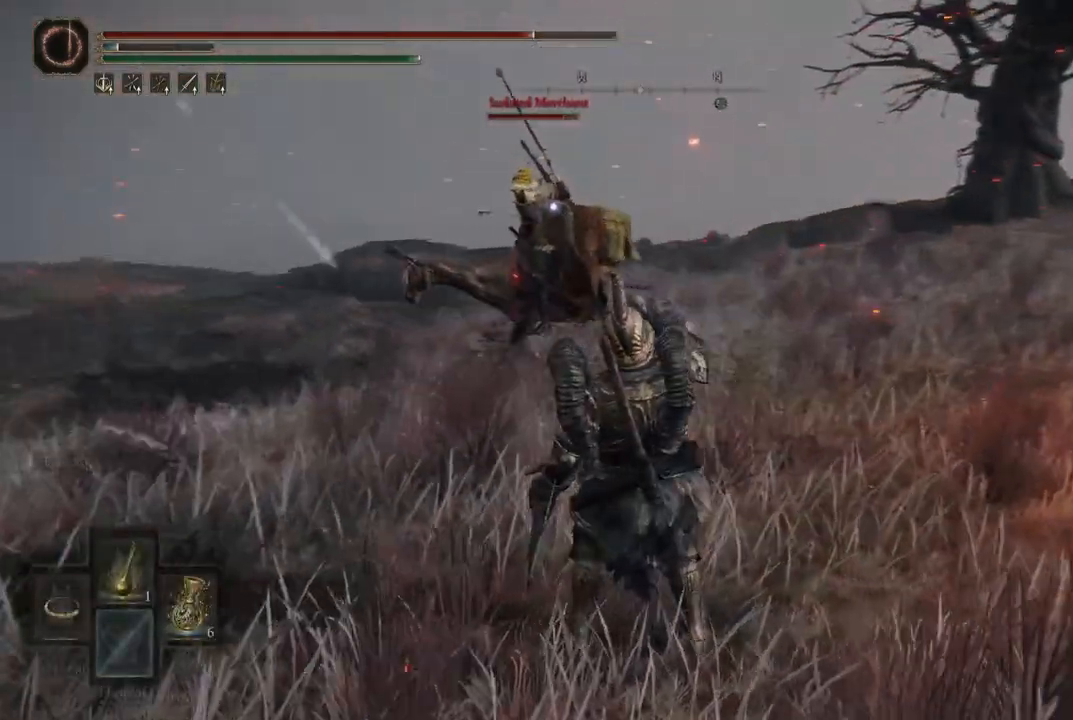
{"buttons": [], "left_stick": "center", "right_stick": "center", "events": []}
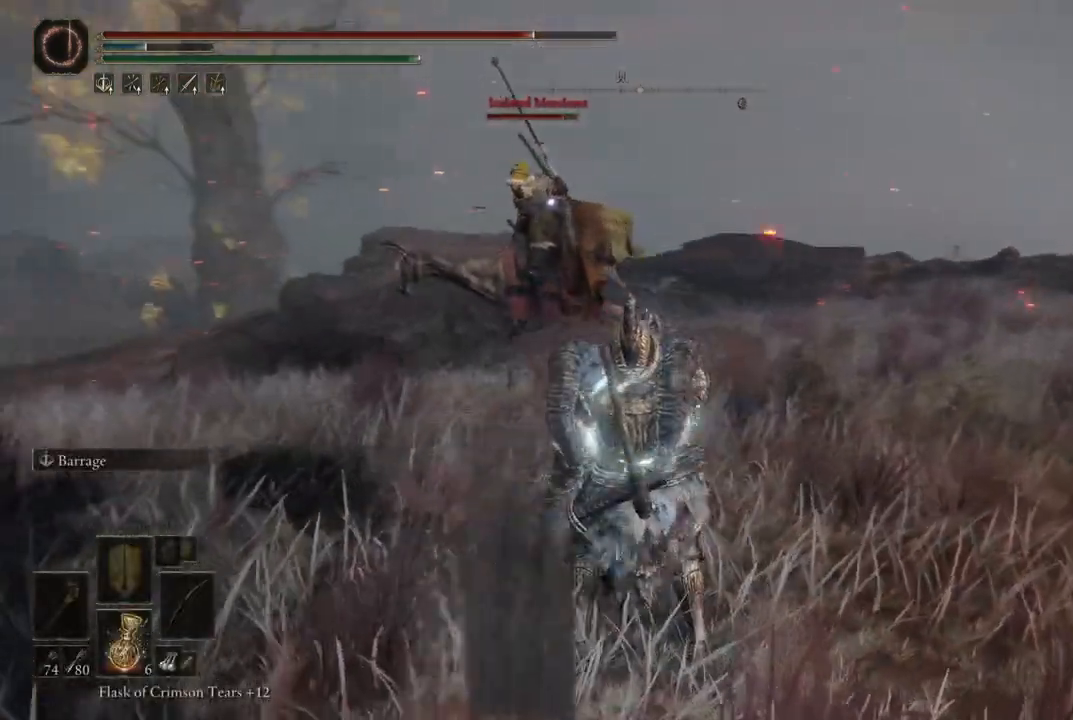
{"buttons": [], "left_stick": "center", "right_stick": "center", "events": []}
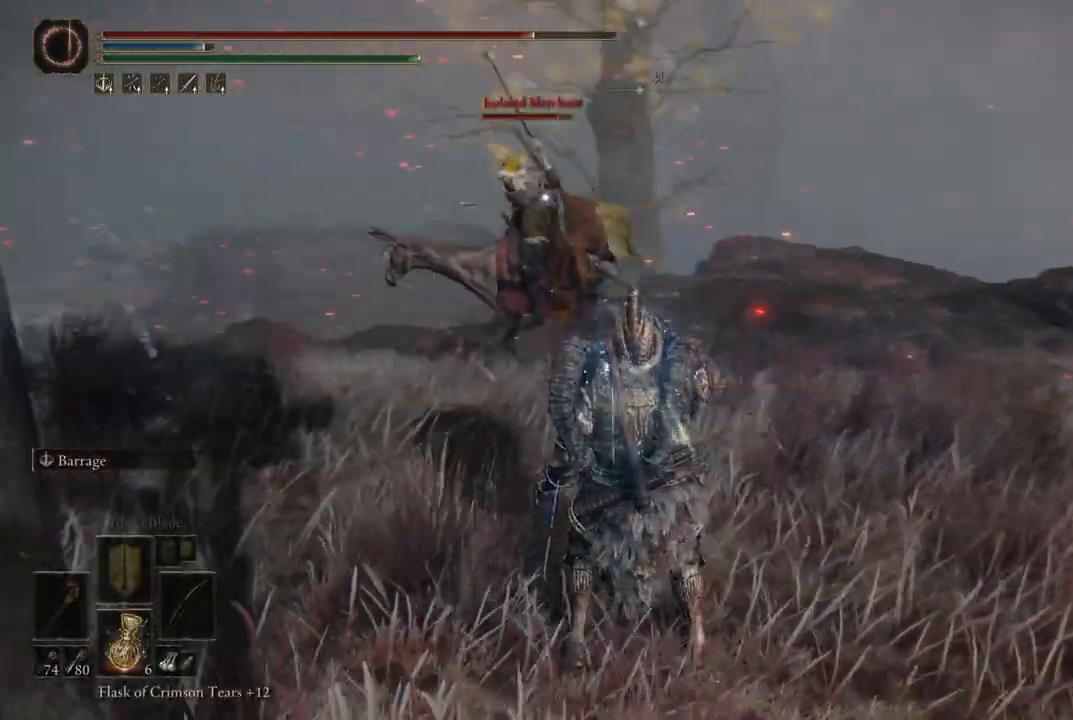
{"buttons": [], "left_stick": "center", "right_stick": "center", "events": []}
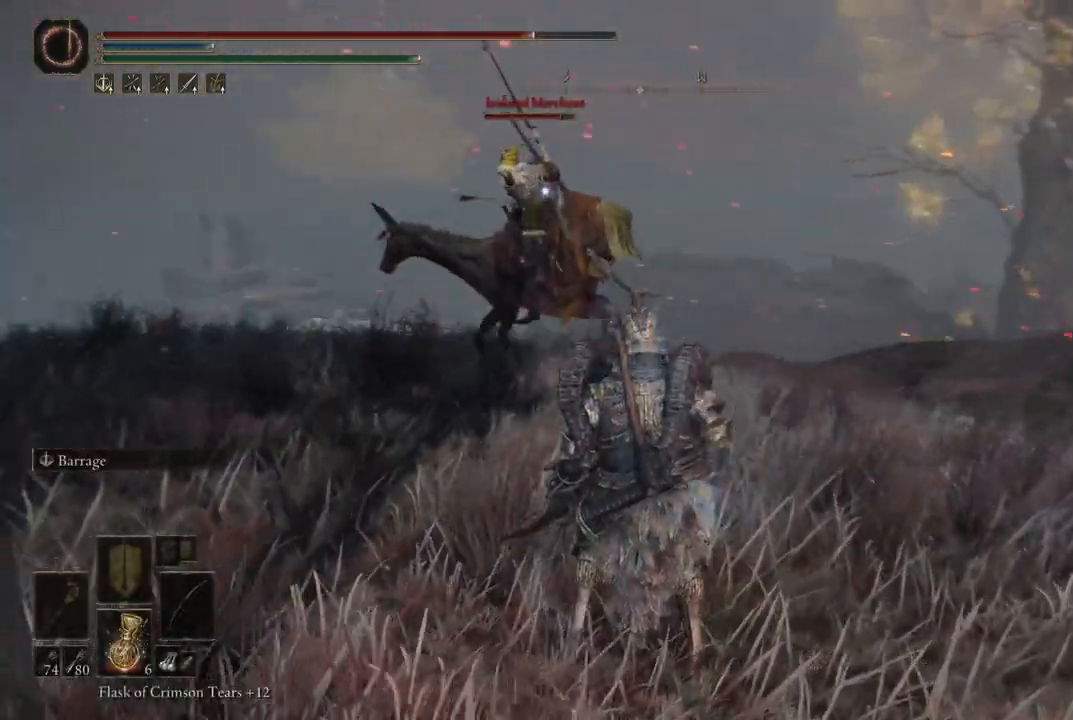
{"buttons": [], "left_stick": "center", "right_stick": "center", "events": []}
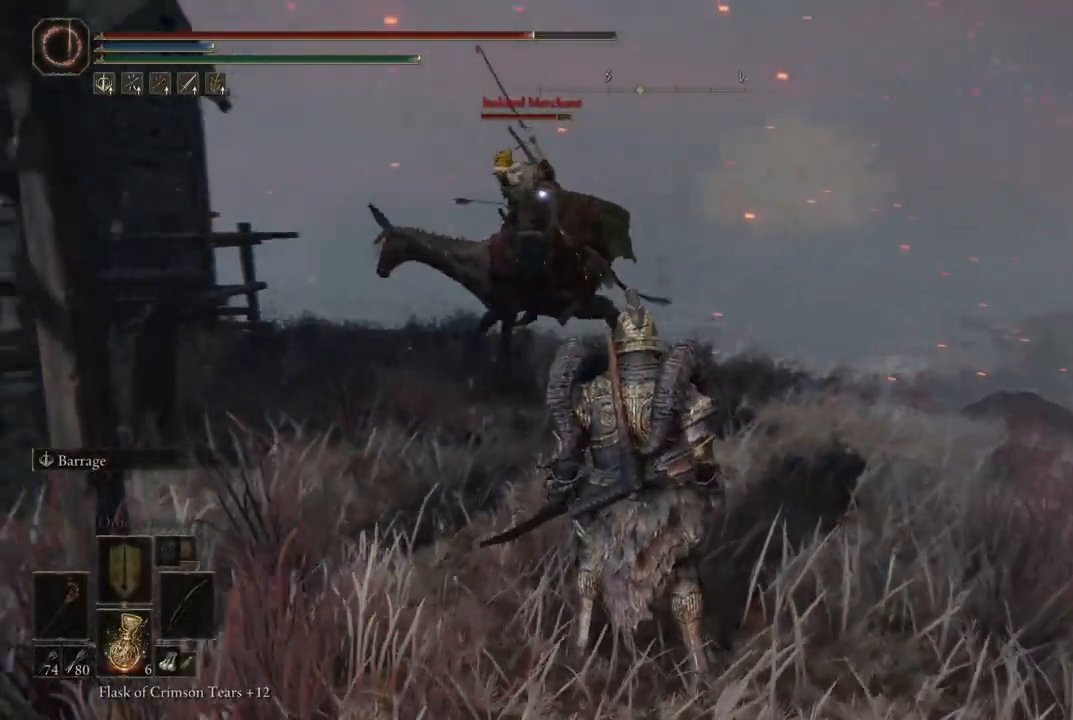
{"buttons": [], "left_stick": "center", "right_stick": "center", "events": []}
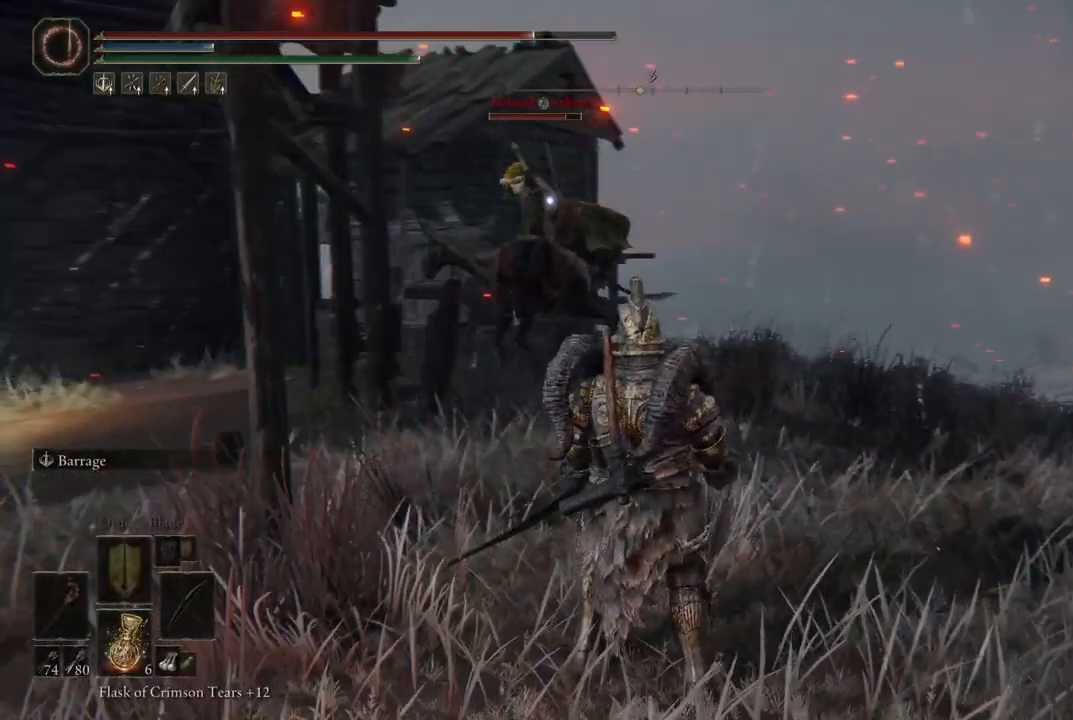
{"buttons": ["L2"], "left_stick": "center", "right_stick": "center", "events": [[200, "L2", "down"]]}
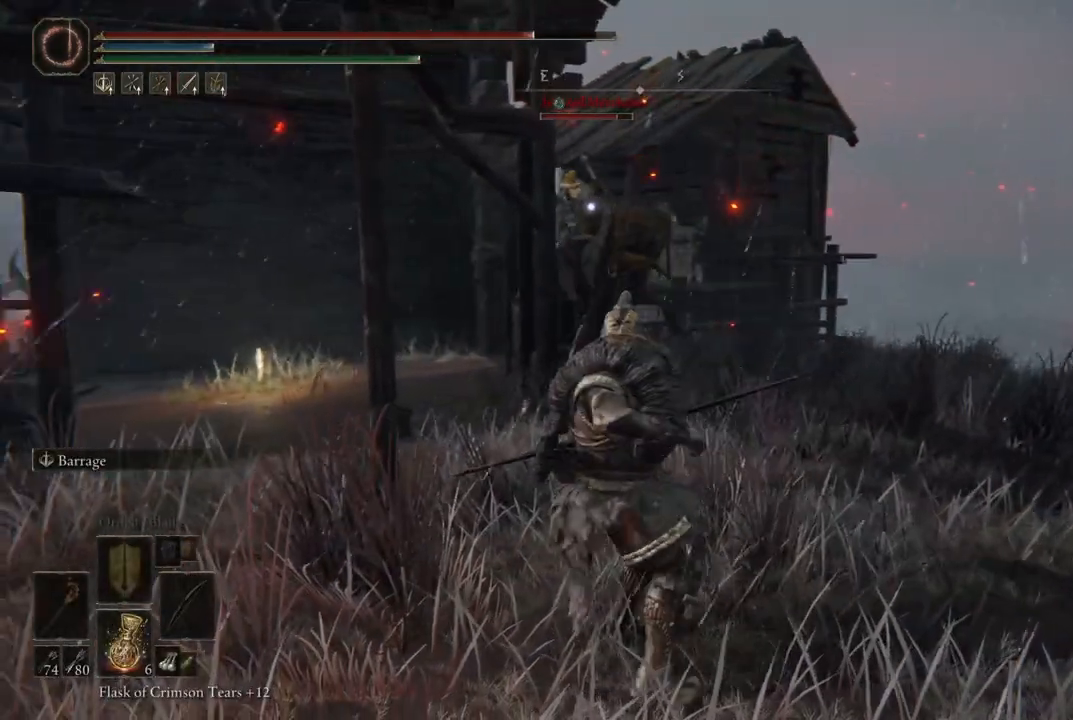
{"buttons": ["L2"], "left_stick": "center", "right_stick": "center", "events": [[200, "R1", "down"], [283, "R1", "up"]]}
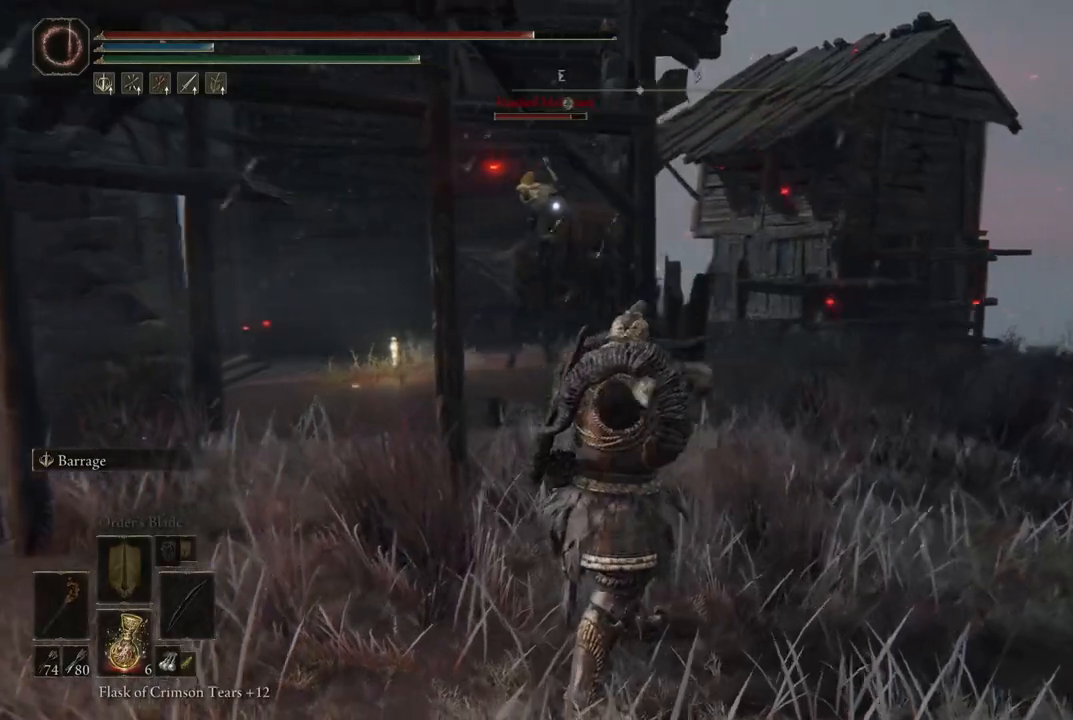
{"buttons": ["L2"], "left_stick": "center", "right_stick": "center", "events": [[133, "R1", "down"], [217, "R1", "up"], [317, "R1", "down"], [383, "R1", "up"]]}